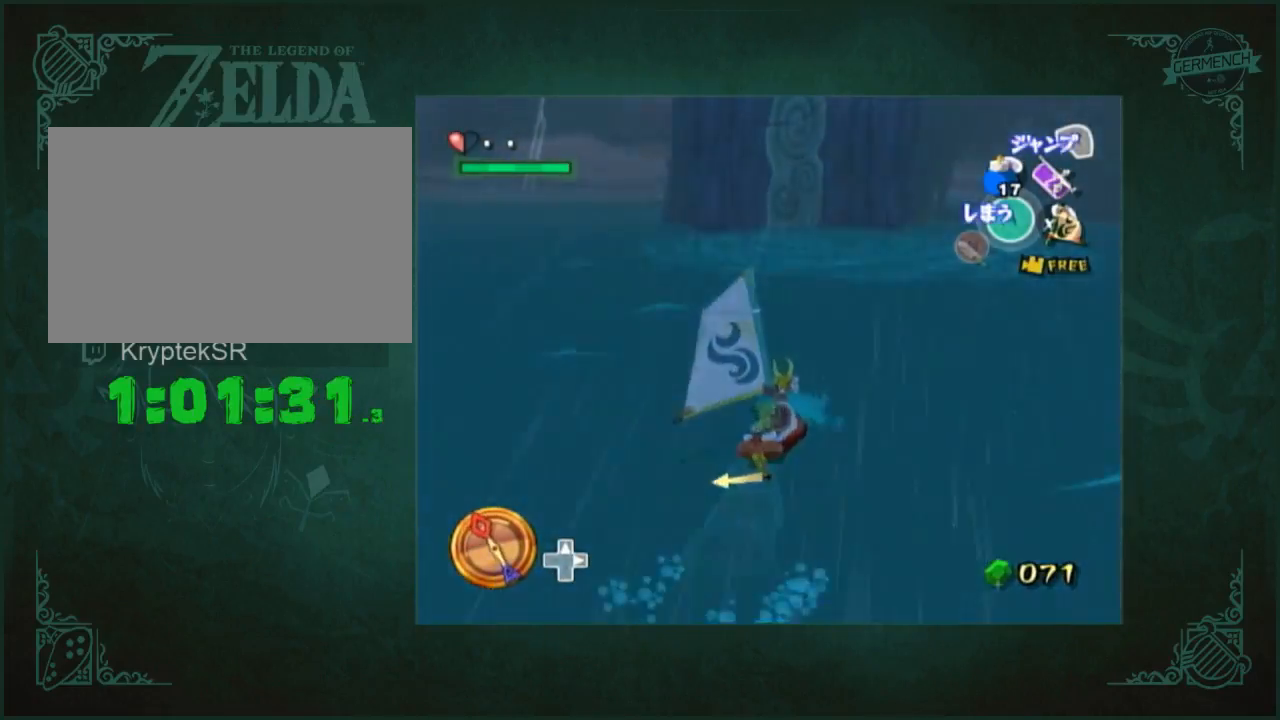
Gameplay with a controller (Nintendo layout); each line is a JSON object with the inputs held at the frame after it. "button_events" lists button changes between this image and that frame as [ms after this image, input, new state], when the widget could be followed in between (sticks are given only as held states). Not read: L3 R3.
{"buttons": [], "left_stick": "right", "right_stick": "center", "button_events": []}
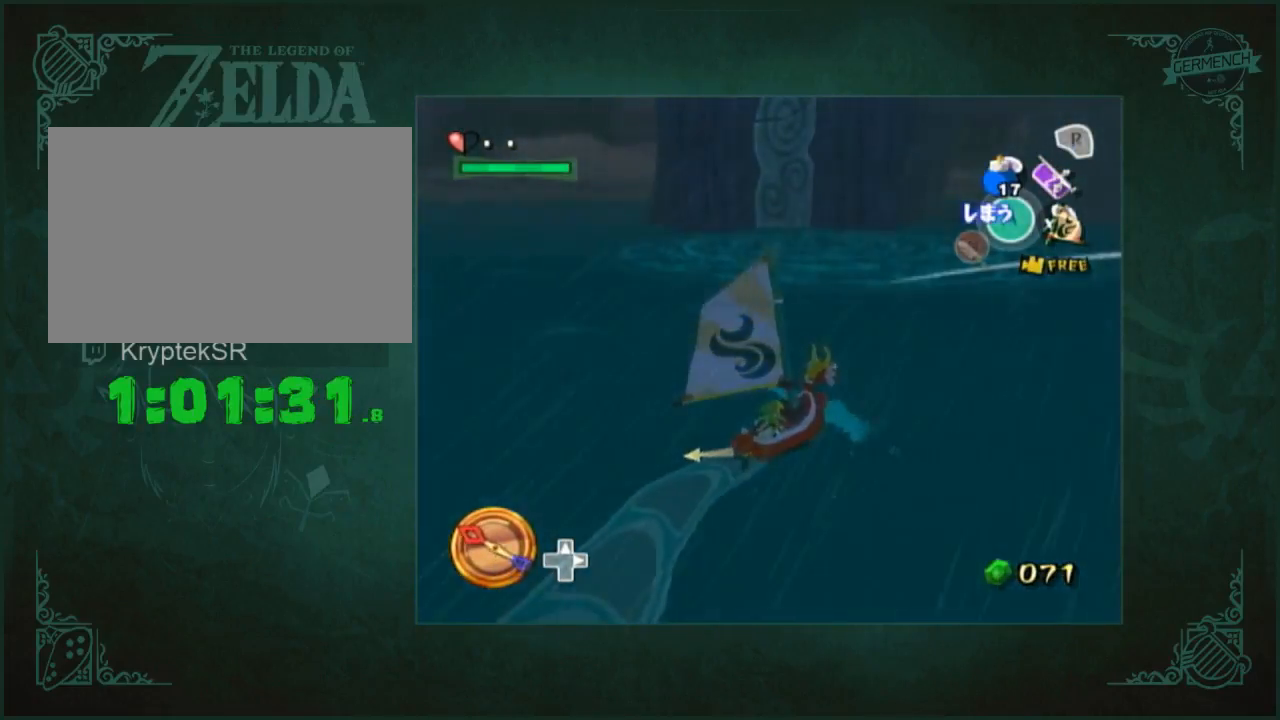
{"buttons": [], "left_stick": "right", "right_stick": "center", "button_events": []}
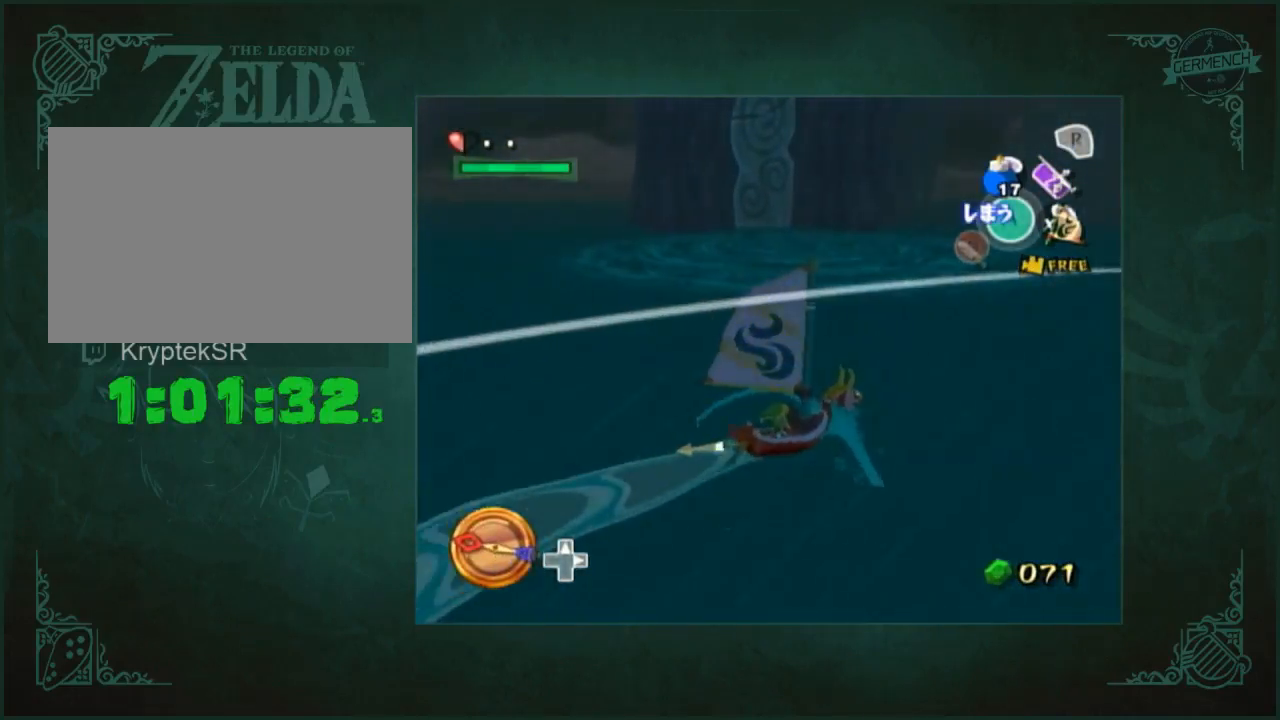
{"buttons": [], "left_stick": "center", "right_stick": "center", "button_events": []}
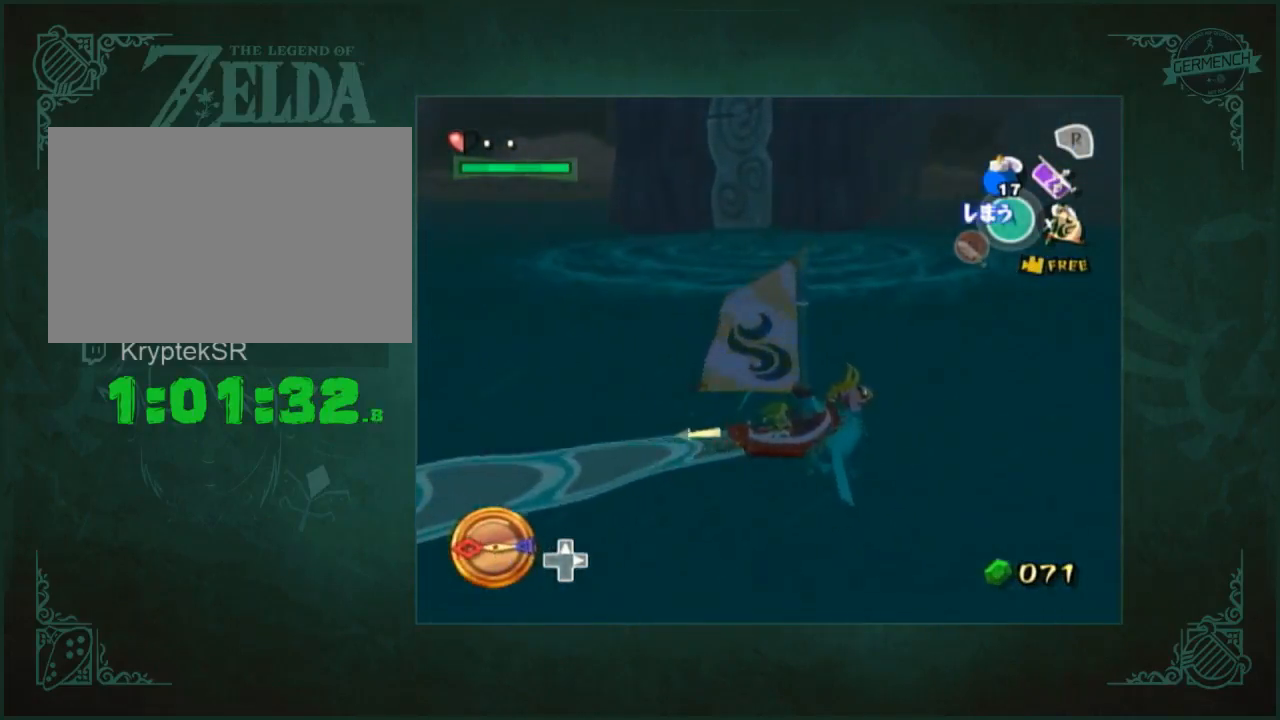
{"buttons": [], "left_stick": "center", "right_stick": "center", "button_events": []}
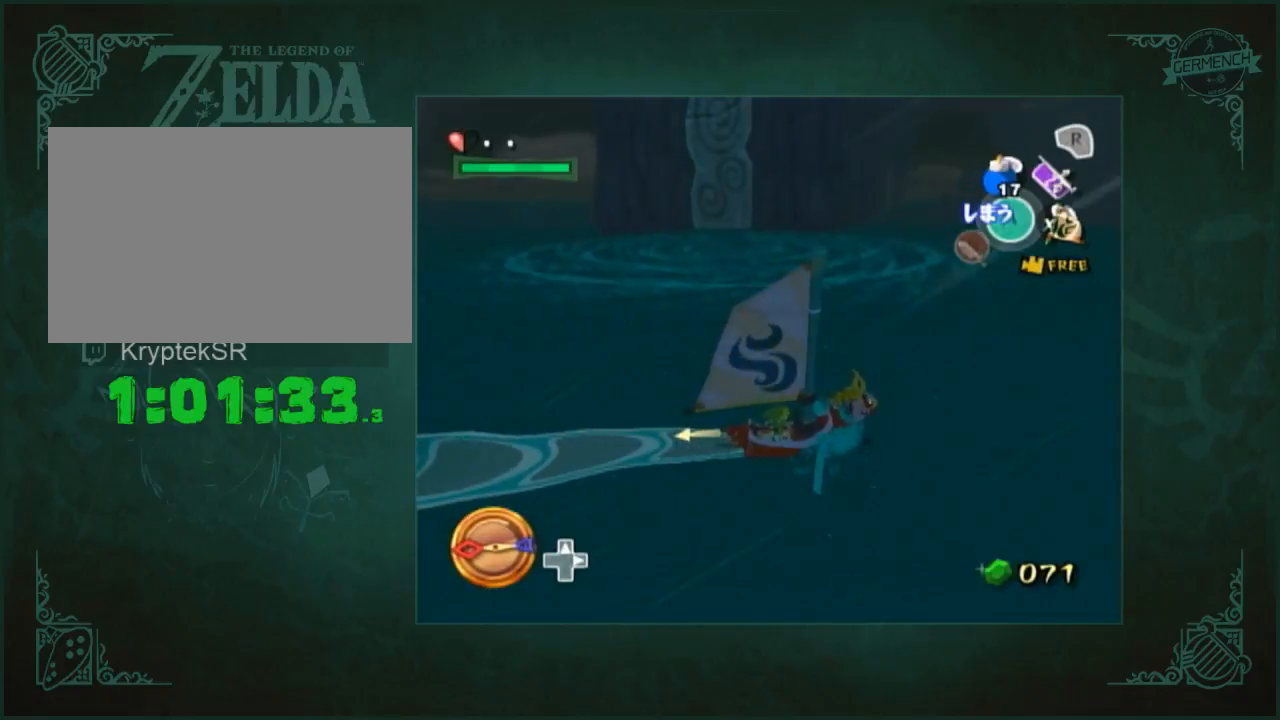
{"buttons": [], "left_stick": "center", "right_stick": "center", "button_events": []}
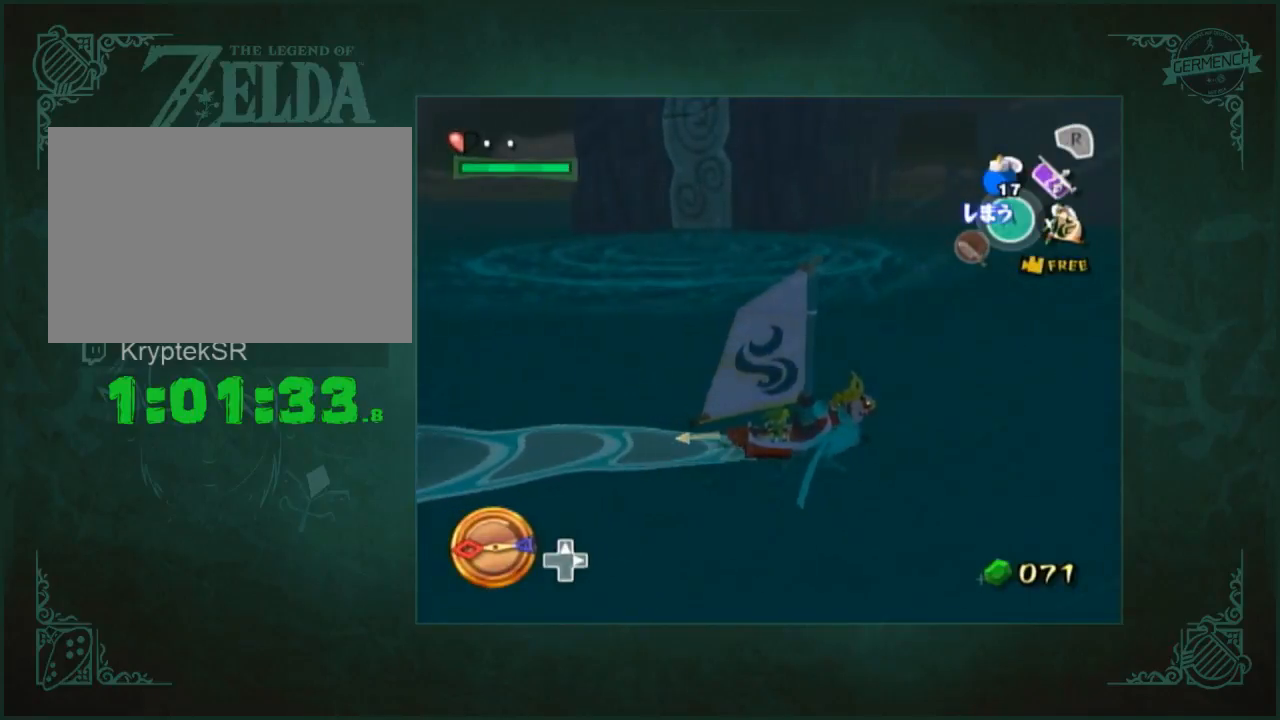
{"buttons": [], "left_stick": "center", "right_stick": "center", "button_events": []}
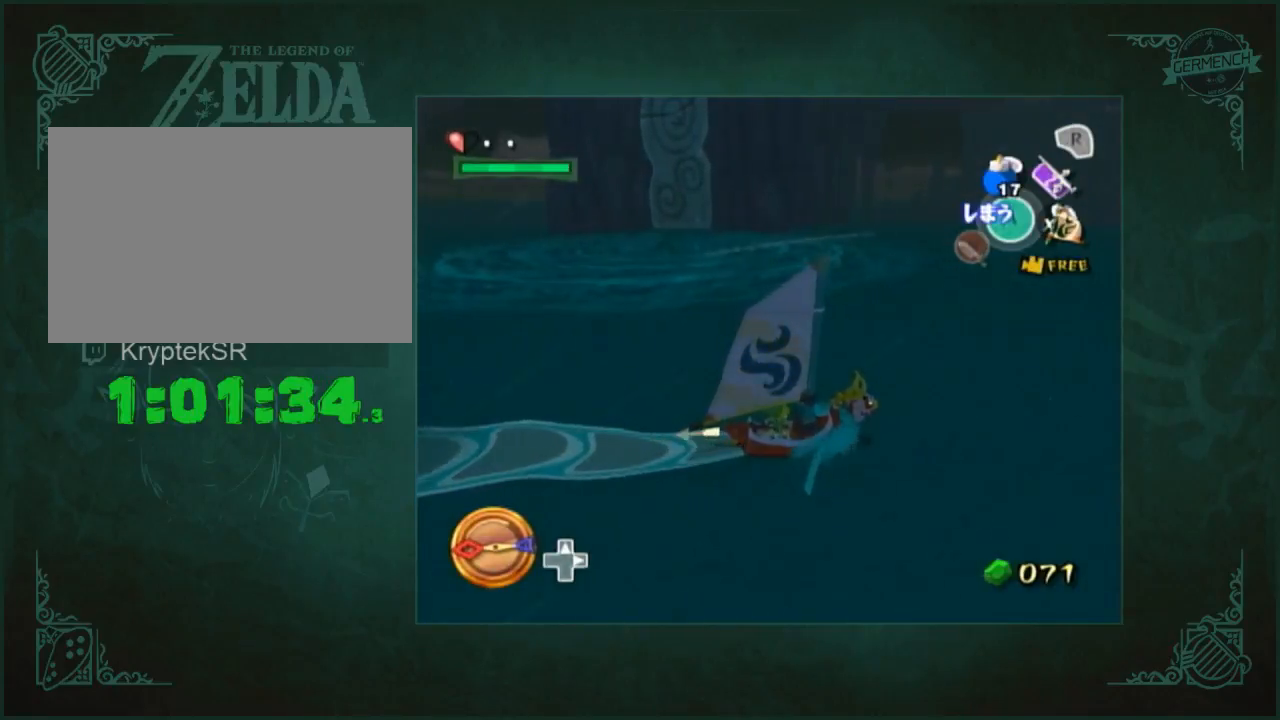
{"buttons": [], "left_stick": "center", "right_stick": "center", "button_events": []}
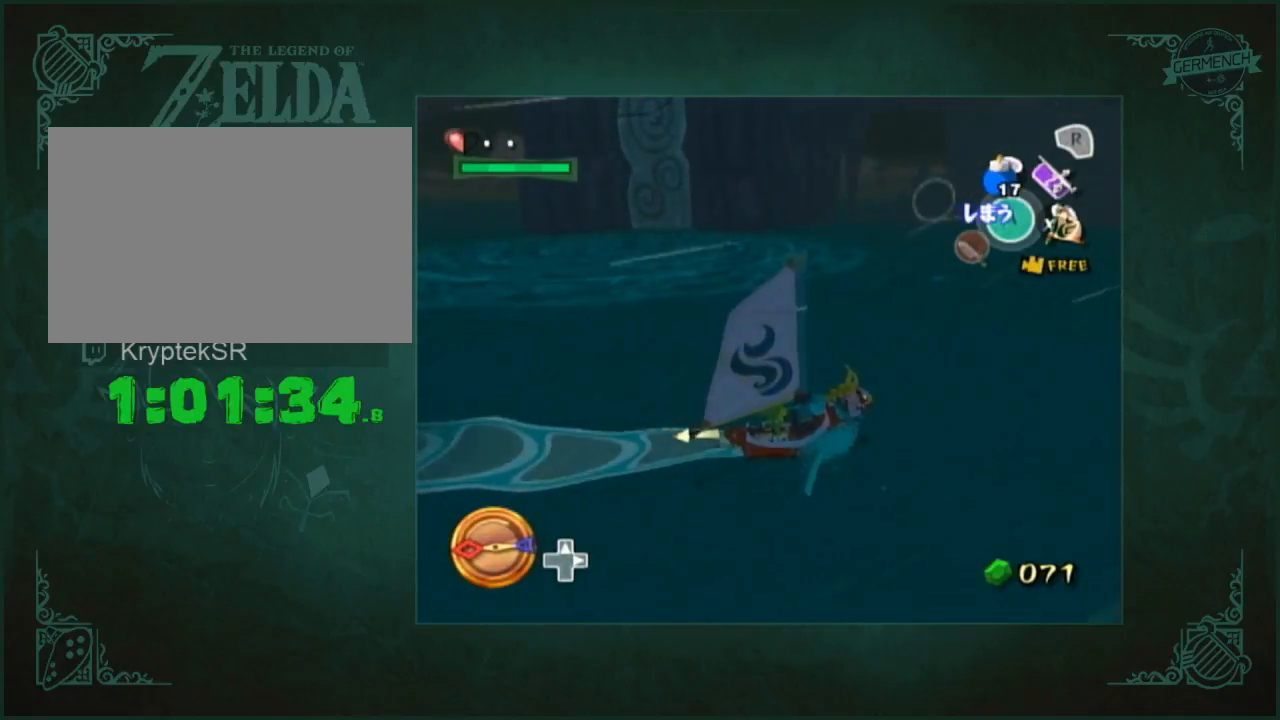
{"buttons": [], "left_stick": "left", "right_stick": "center", "button_events": []}
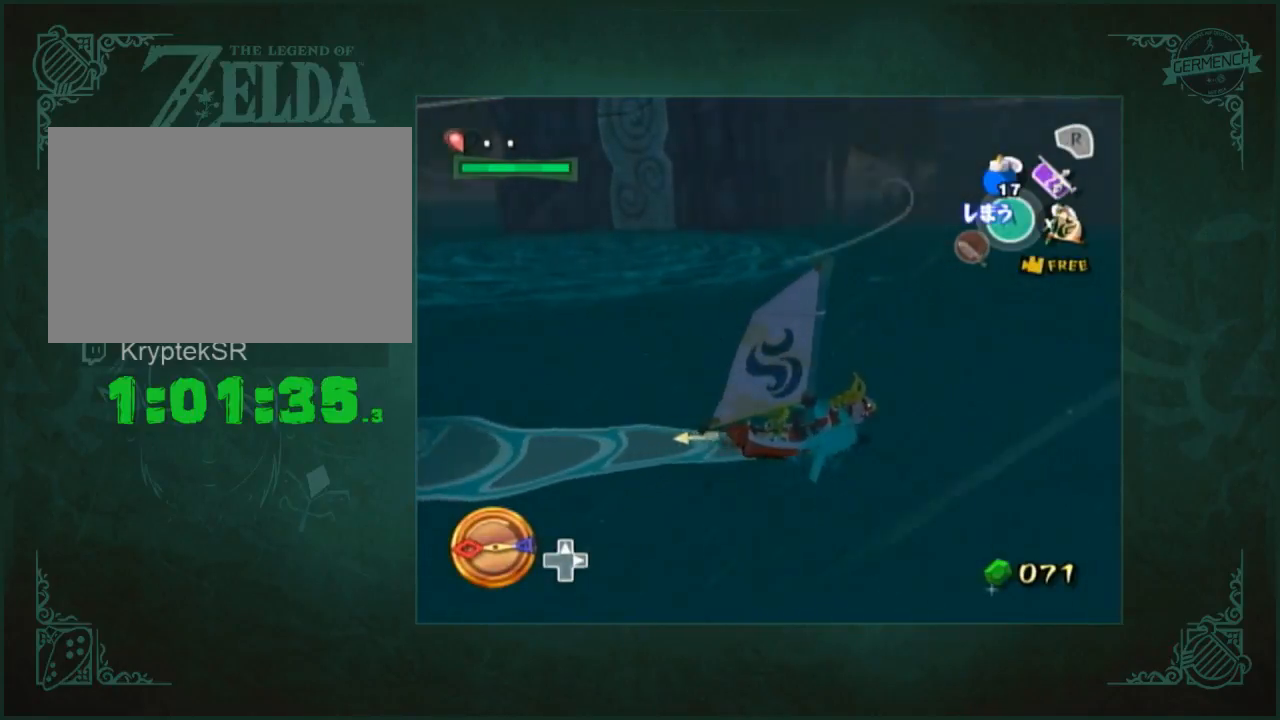
{"buttons": [], "left_stick": "left", "right_stick": "center", "button_events": []}
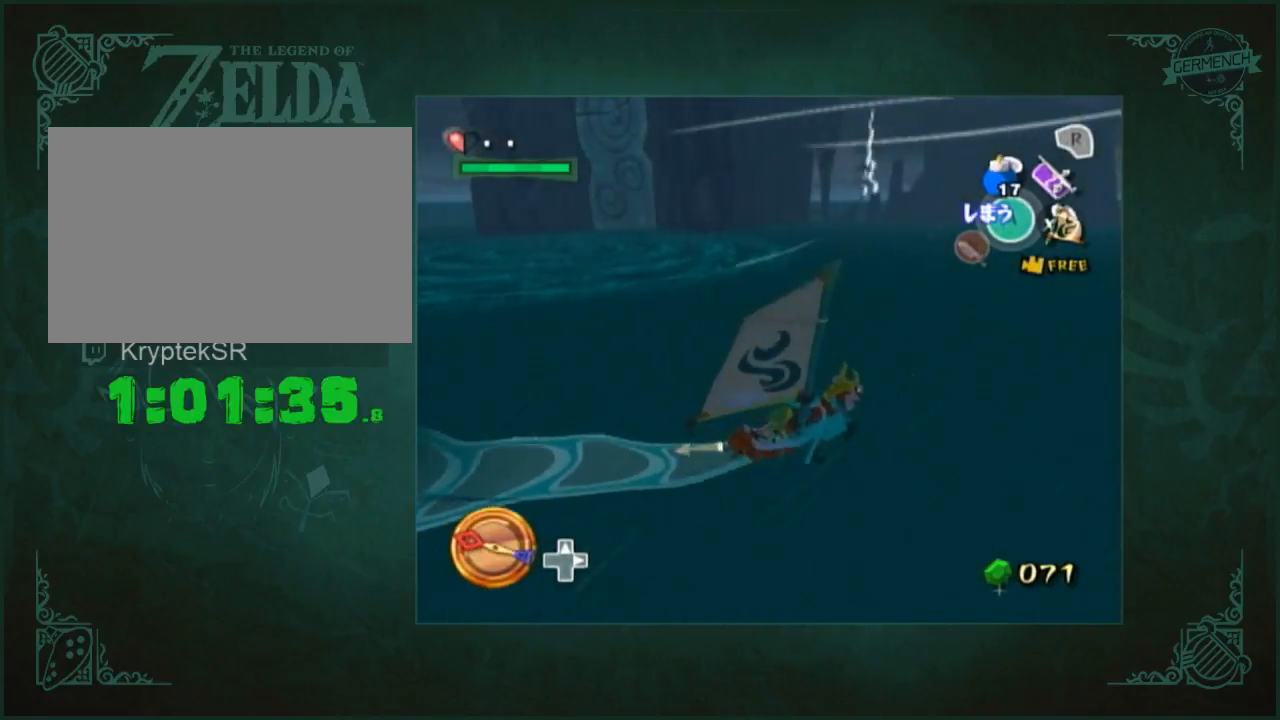
{"buttons": [], "left_stick": "left", "right_stick": "center", "button_events": [[300, "A", "down"], [433, "A", "up"]]}
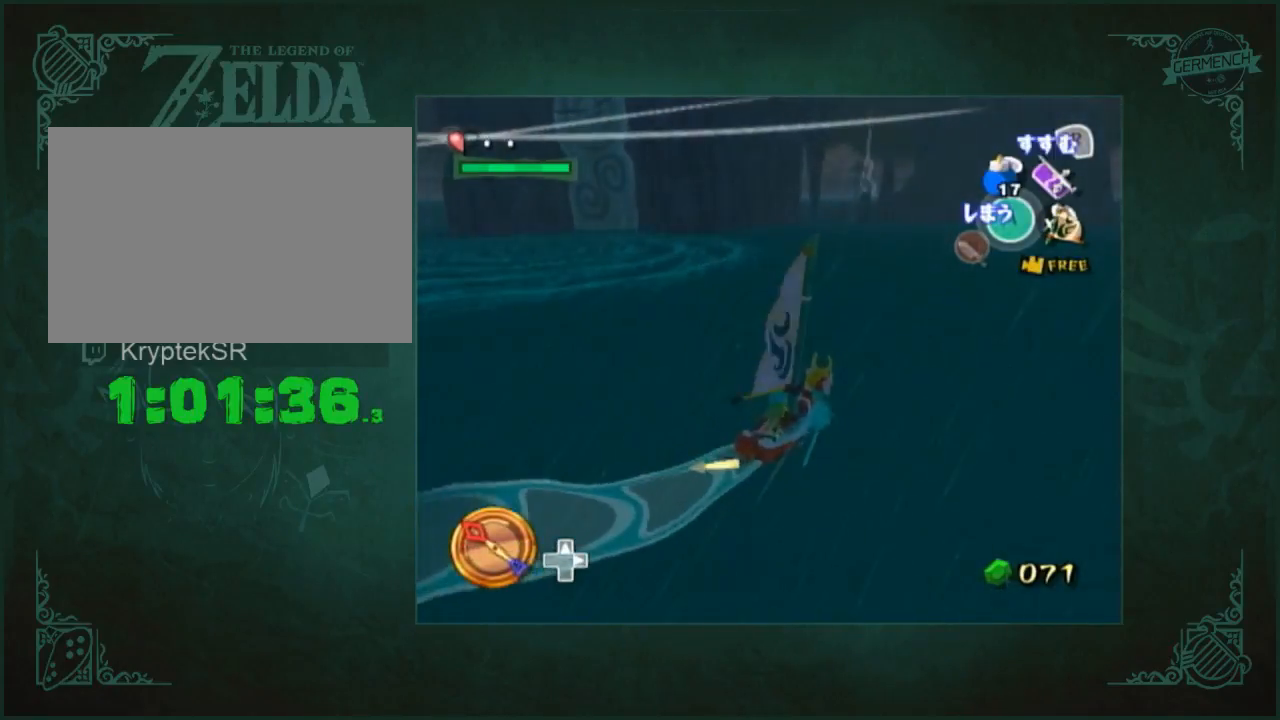
{"buttons": ["X"], "left_stick": "left", "right_stick": "center", "button_events": [[33, "X", "down"], [133, "X", "up"], [233, "A", "down"], [333, "A", "up"], [433, "X", "down"]]}
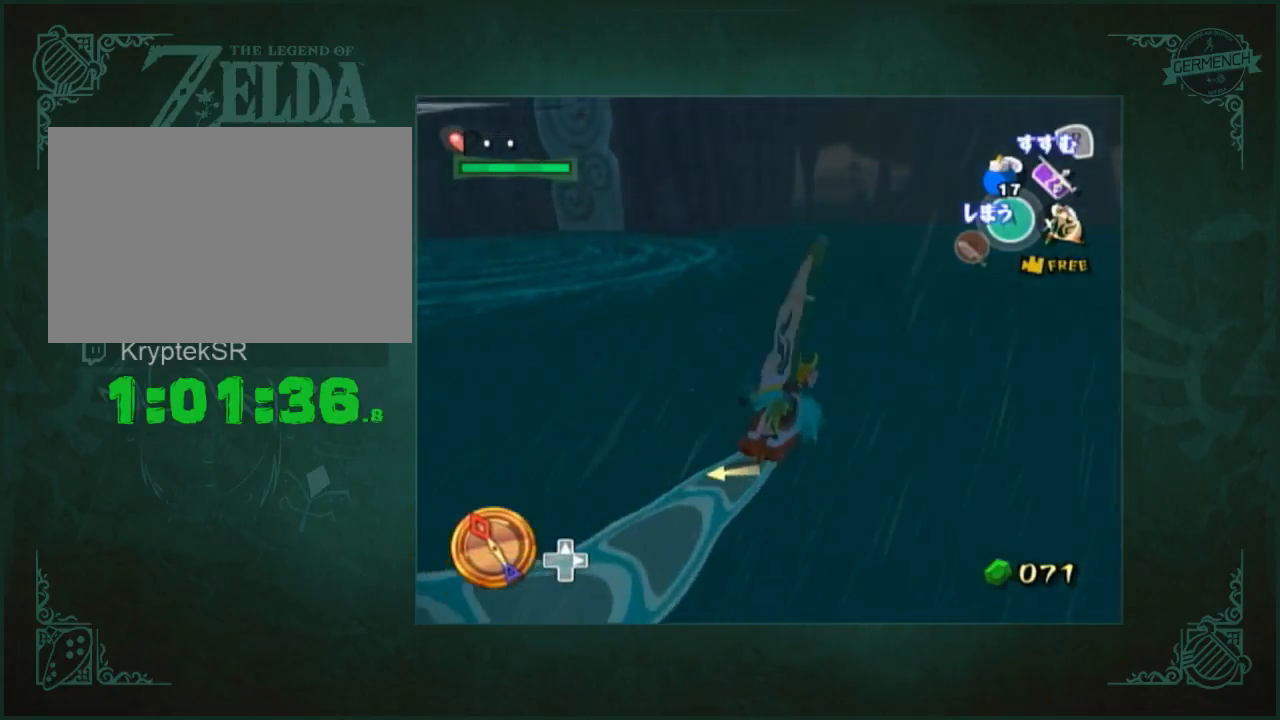
{"buttons": ["A"], "left_stick": "center", "right_stick": "center", "button_events": [[33, "X", "up"], [133, "A", "down"], [233, "A", "up"], [300, "X", "down"], [400, "X", "up"], [500, "A", "down"]]}
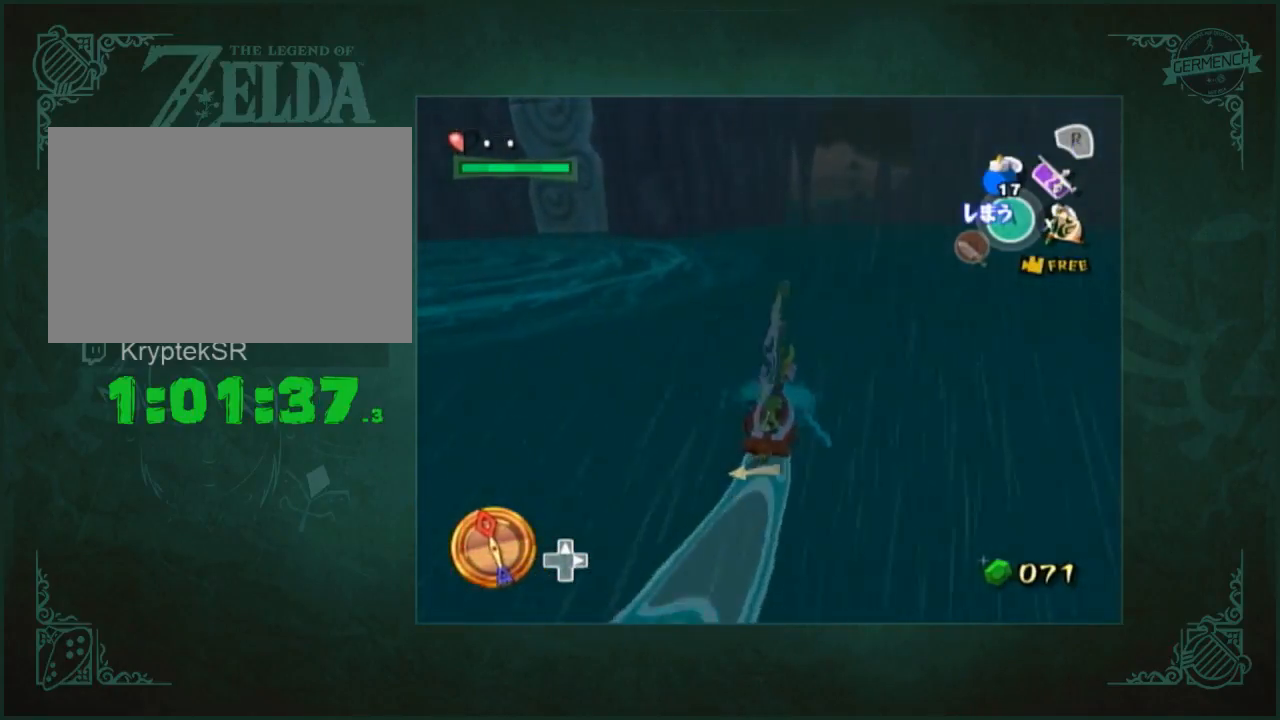
{"buttons": [], "left_stick": "center", "right_stick": "center", "button_events": [[67, "A", "up"], [333, "A", "down"], [433, "A", "up"]]}
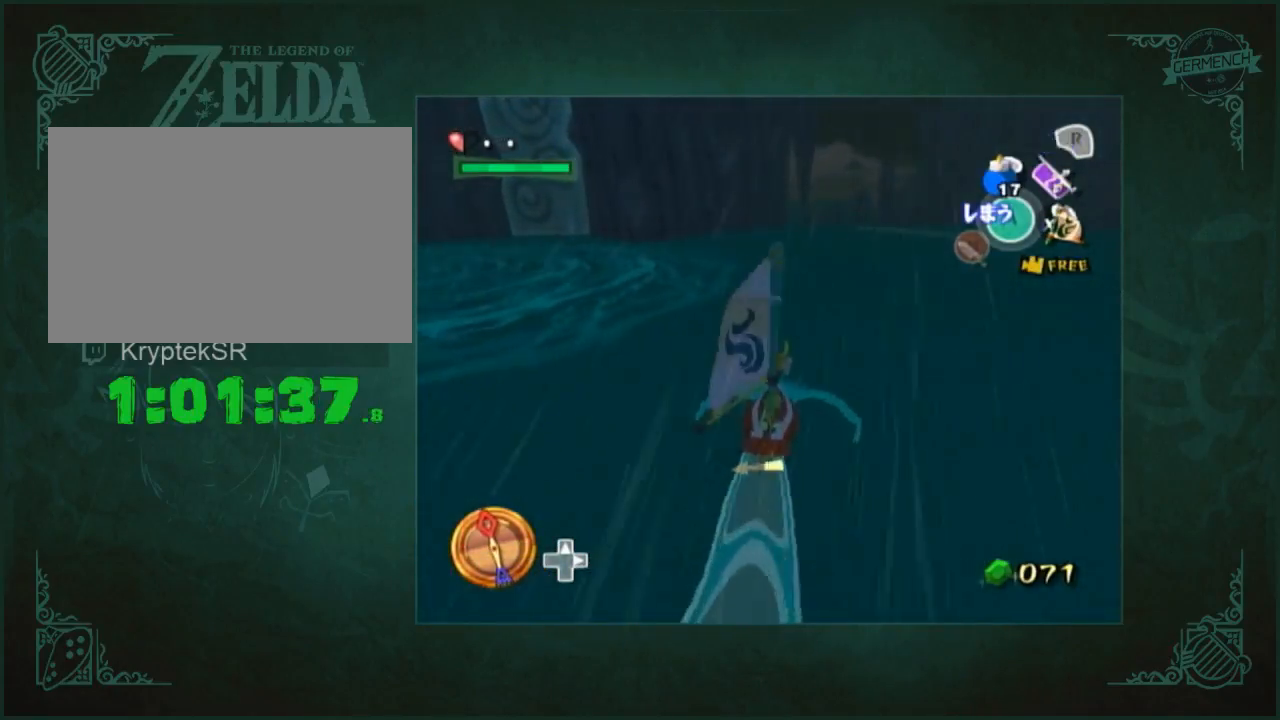
{"buttons": [], "left_stick": "center", "right_stick": "center", "button_events": [[33, "X", "down"], [133, "X", "up"], [200, "A", "down"], [267, "A", "up"], [400, "X", "down"], [467, "X", "up"]]}
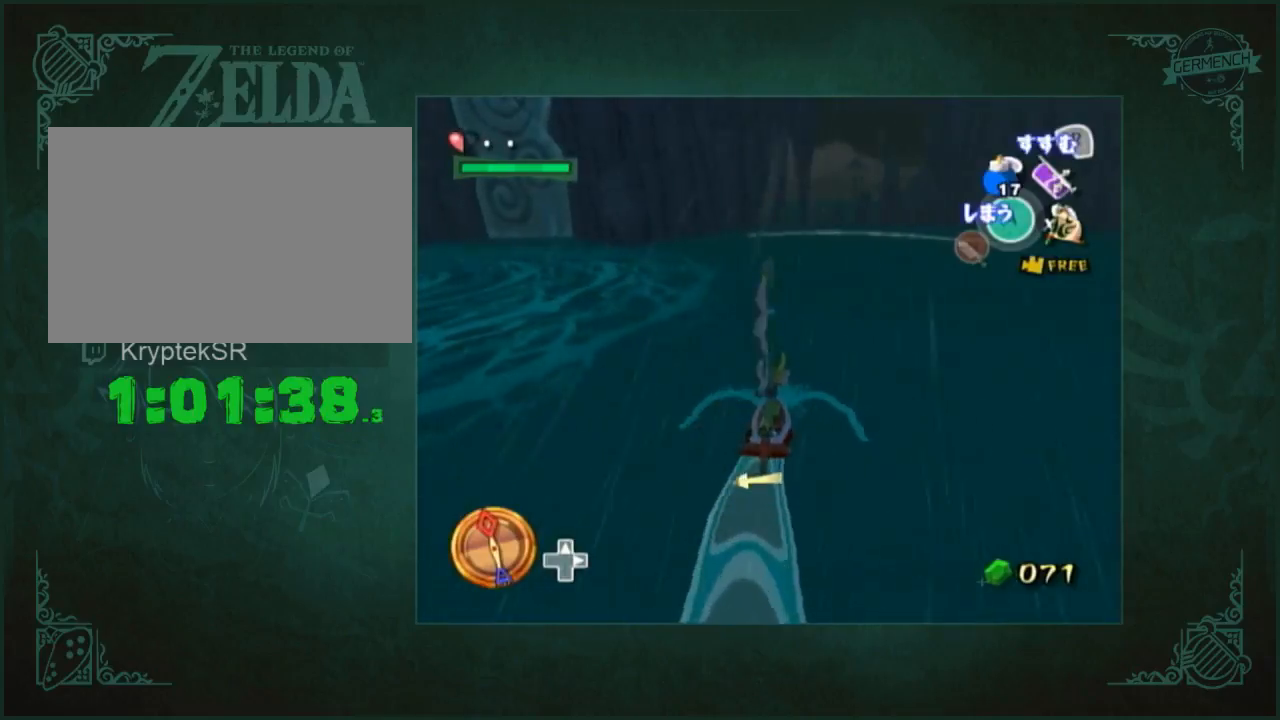
{"buttons": [], "left_stick": "left", "right_stick": "center", "button_events": [[100, "A", "down"], [167, "A", "up"], [267, "X", "down"], [333, "X", "up"], [433, "A", "down"], [500, "A", "up"]]}
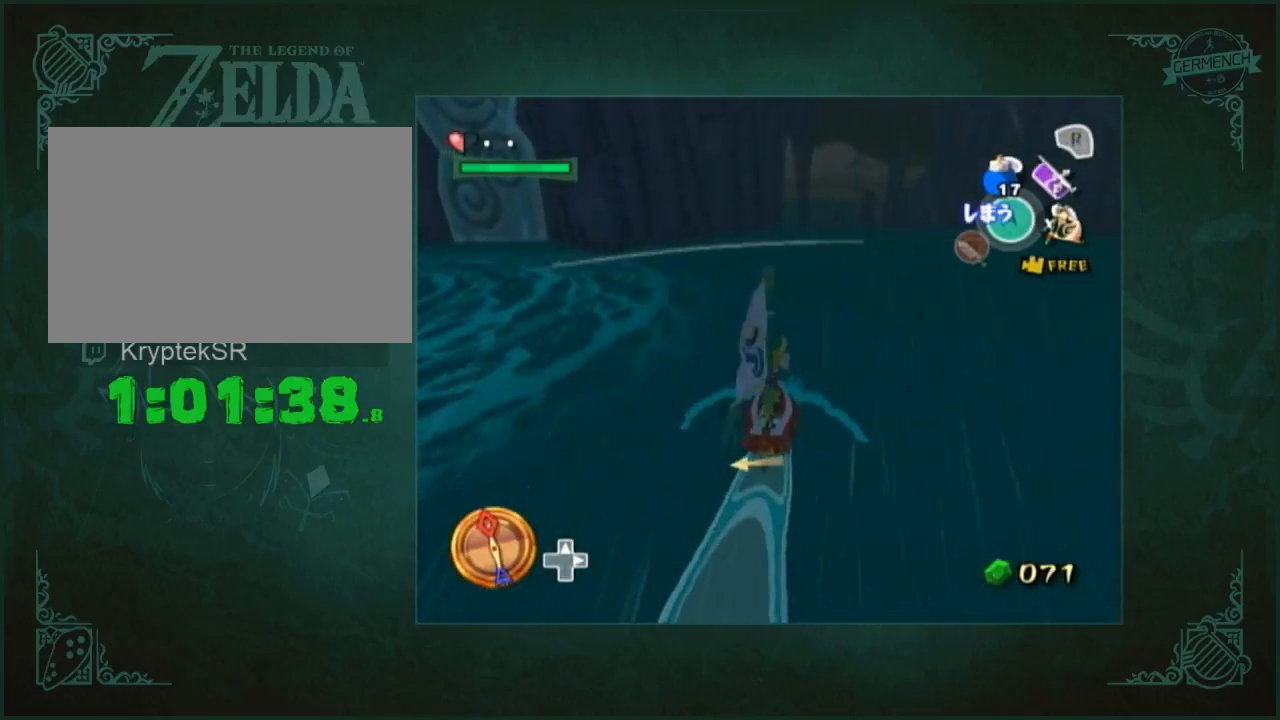
{"buttons": [], "left_stick": "left", "right_stick": "down-right", "button_events": [[67, "X", "down"], [167, "X", "up"], [233, "R2", "down"], [233, "Z", "down"], [300, "R2", "up"], [300, "Z", "up"]]}
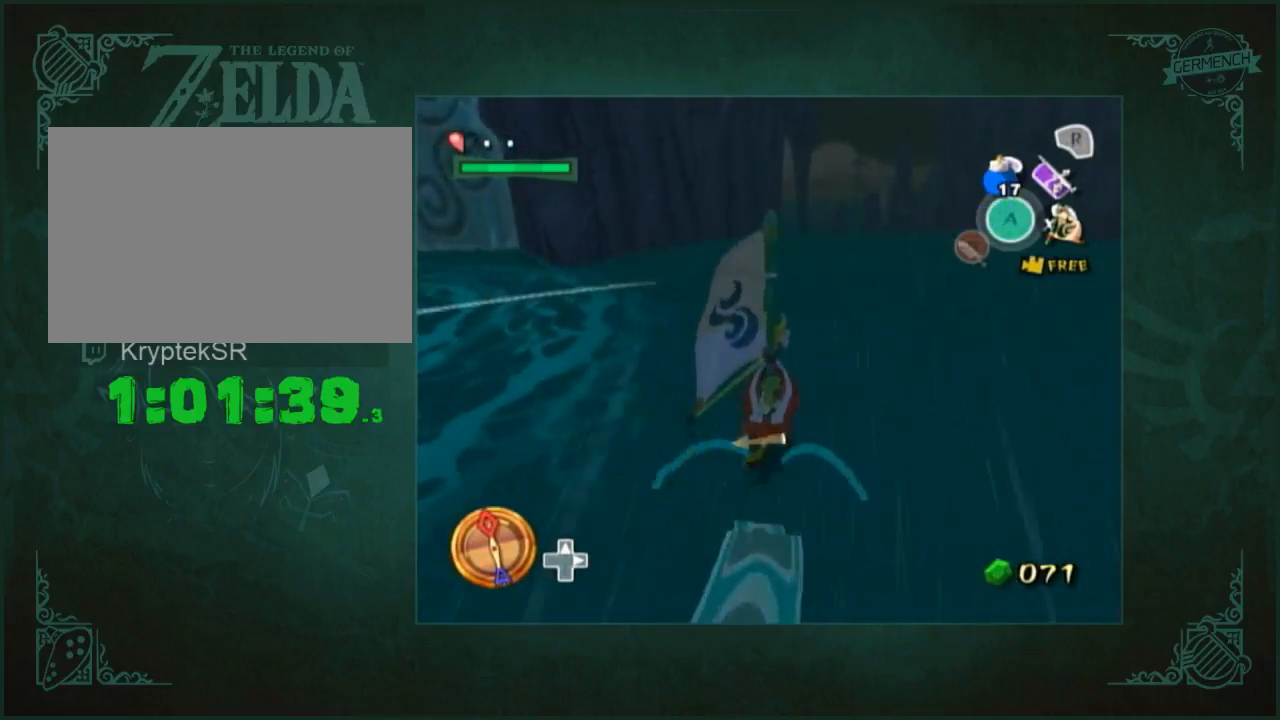
{"buttons": [], "left_stick": "left", "right_stick": "center", "button_events": []}
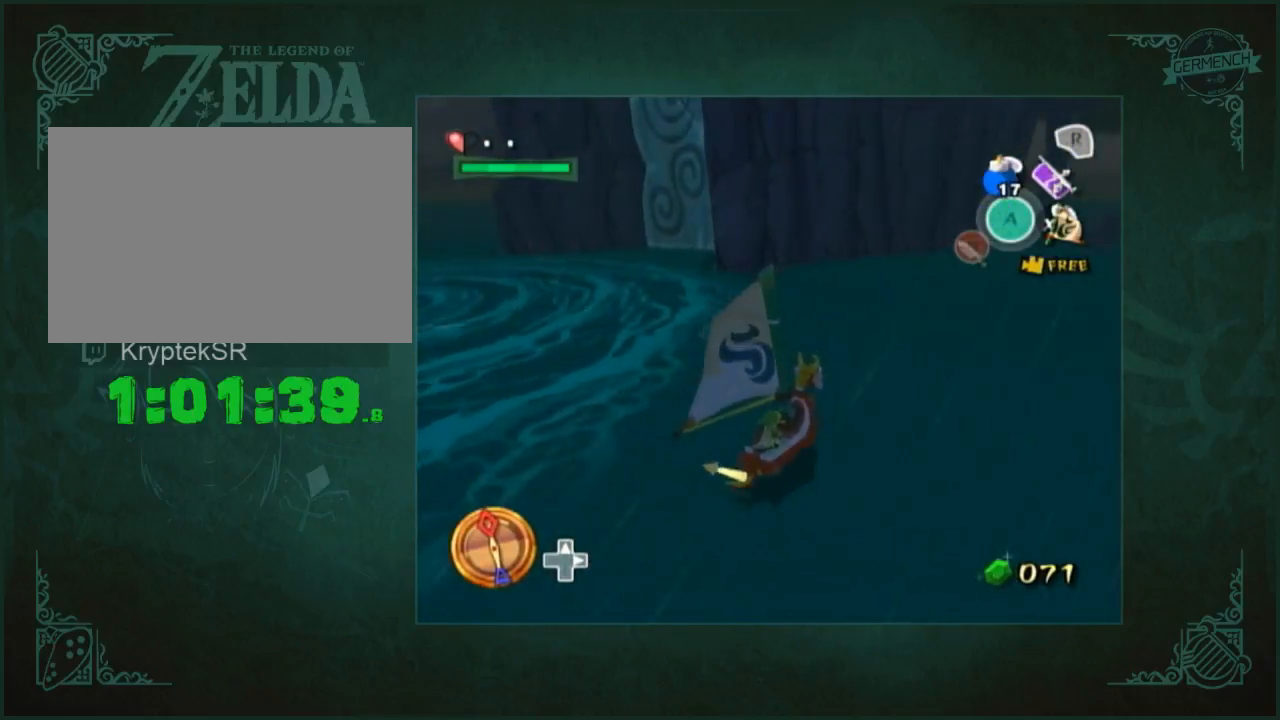
{"buttons": [], "left_stick": "left", "right_stick": "center", "button_events": []}
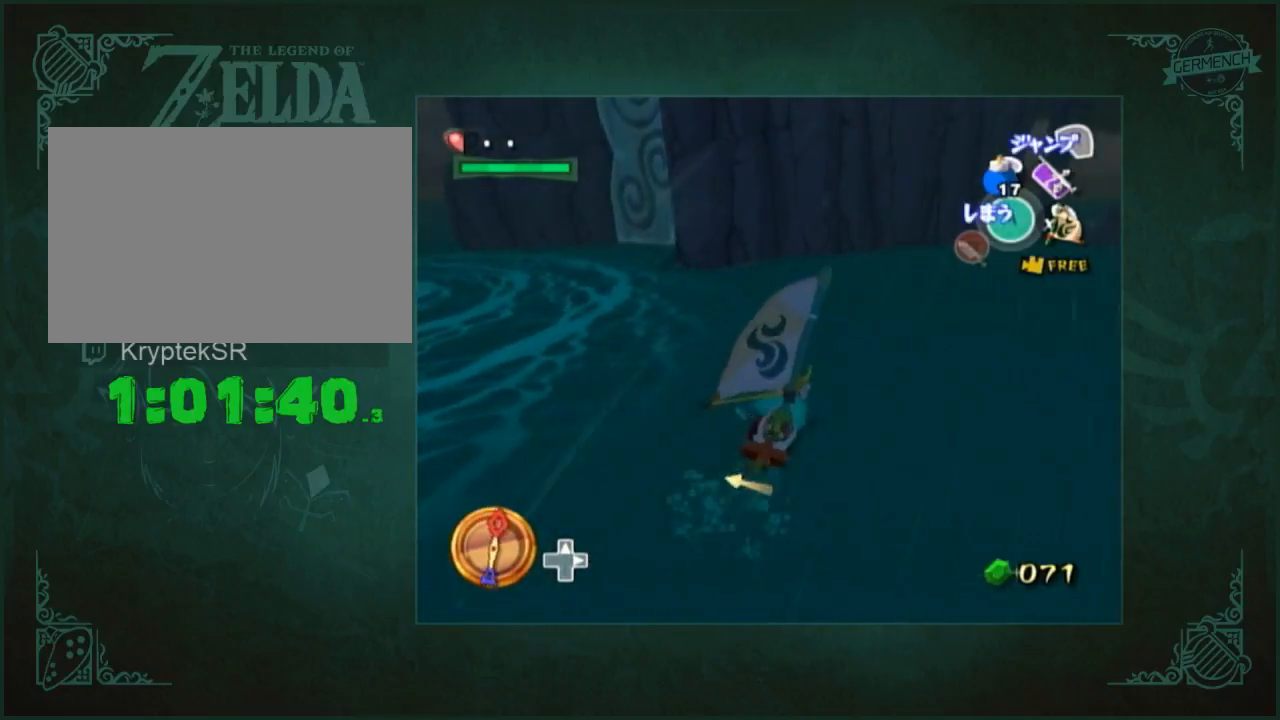
{"buttons": [], "left_stick": "center", "right_stick": "center", "button_events": []}
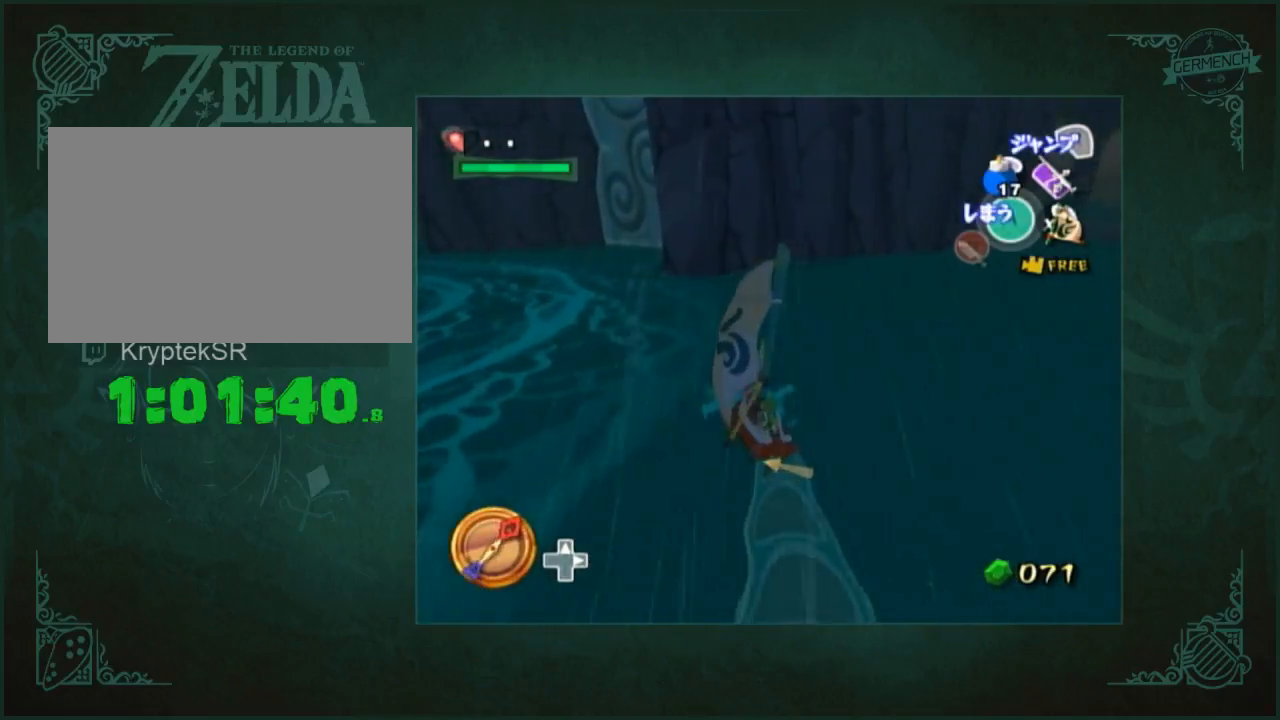
{"buttons": [], "left_stick": "center", "right_stick": "center", "button_events": [[100, "Y", "down"], [167, "Y", "up"]]}
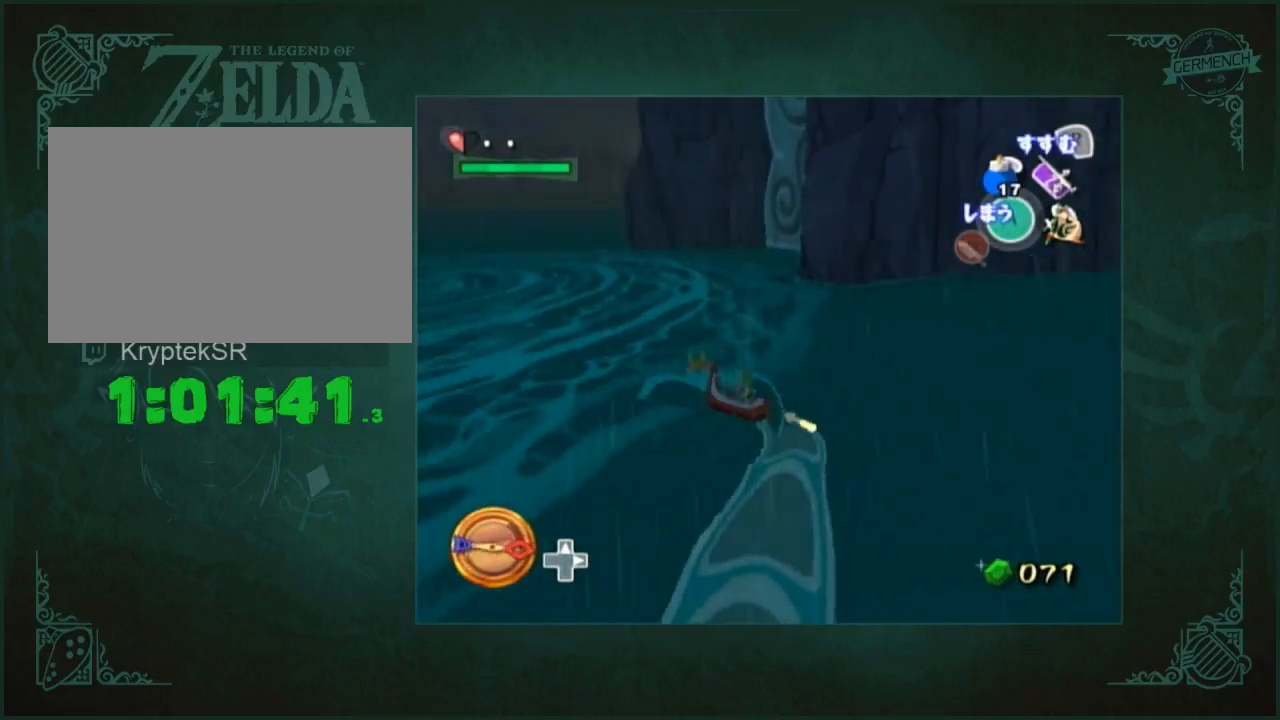
{"buttons": [], "left_stick": "right", "right_stick": "center", "button_events": []}
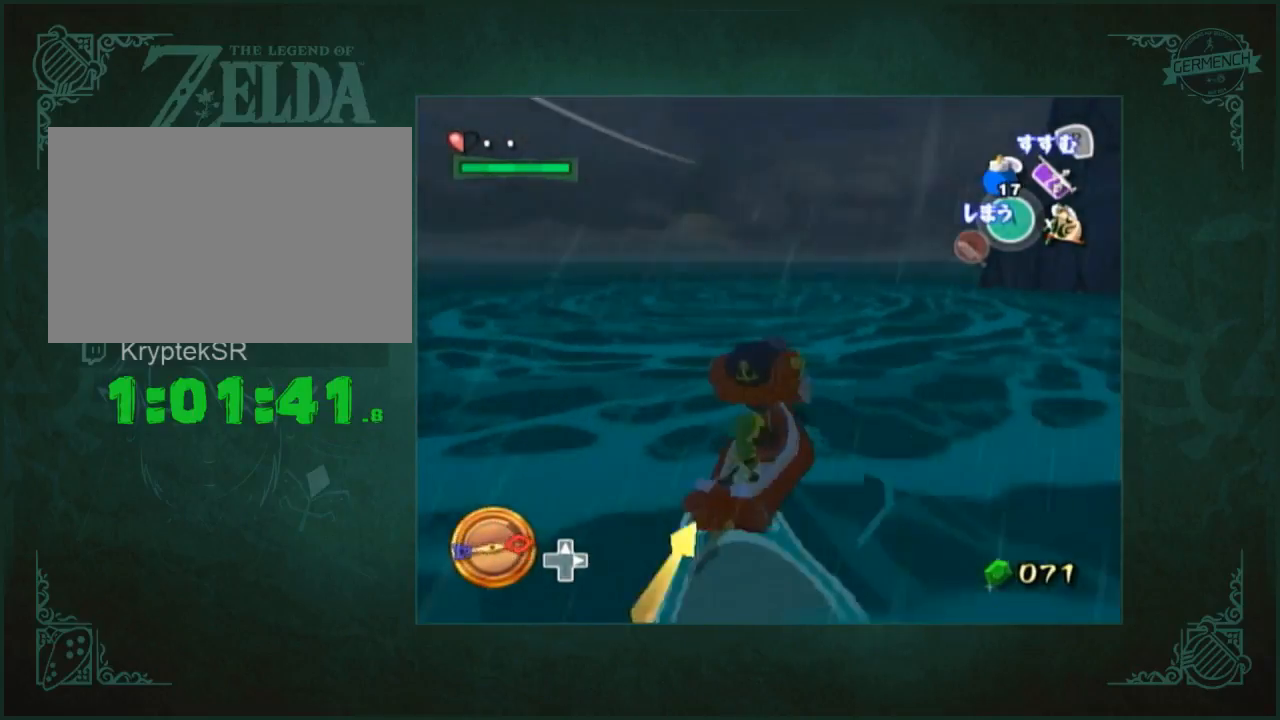
{"buttons": [], "left_stick": "down-right", "right_stick": "left", "button_events": []}
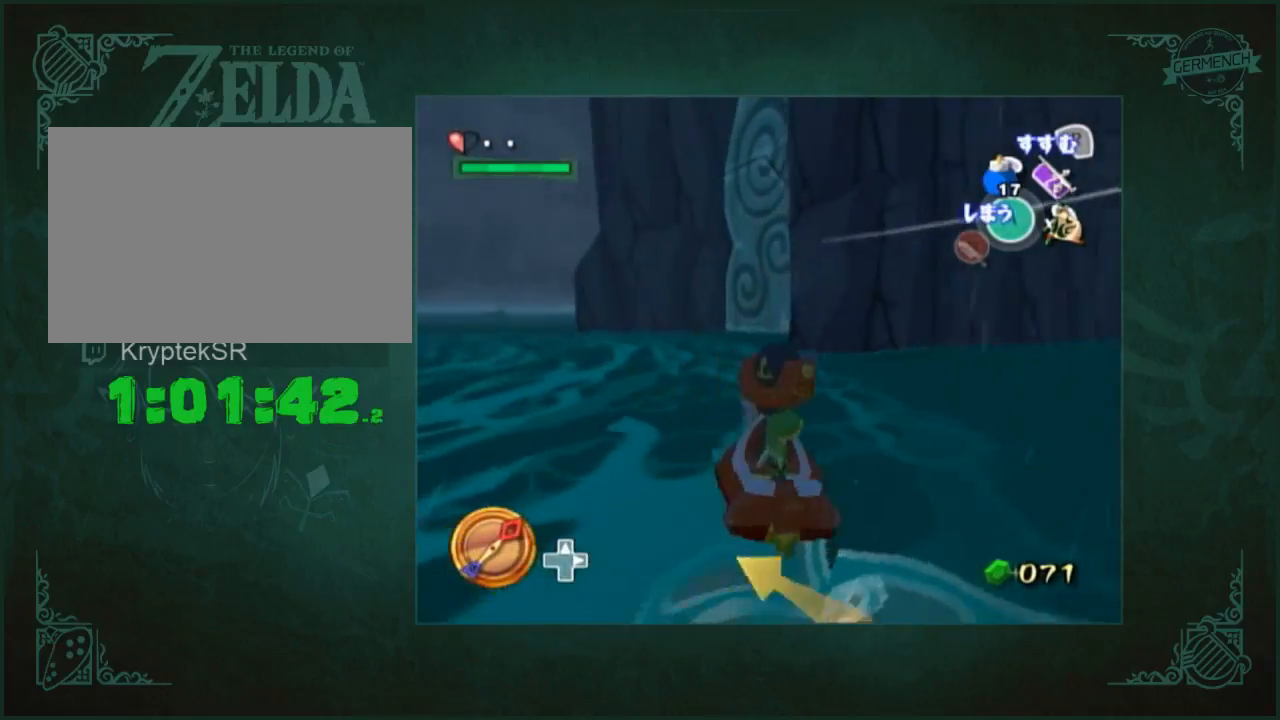
{"buttons": [], "left_stick": "down", "right_stick": "center", "button_events": []}
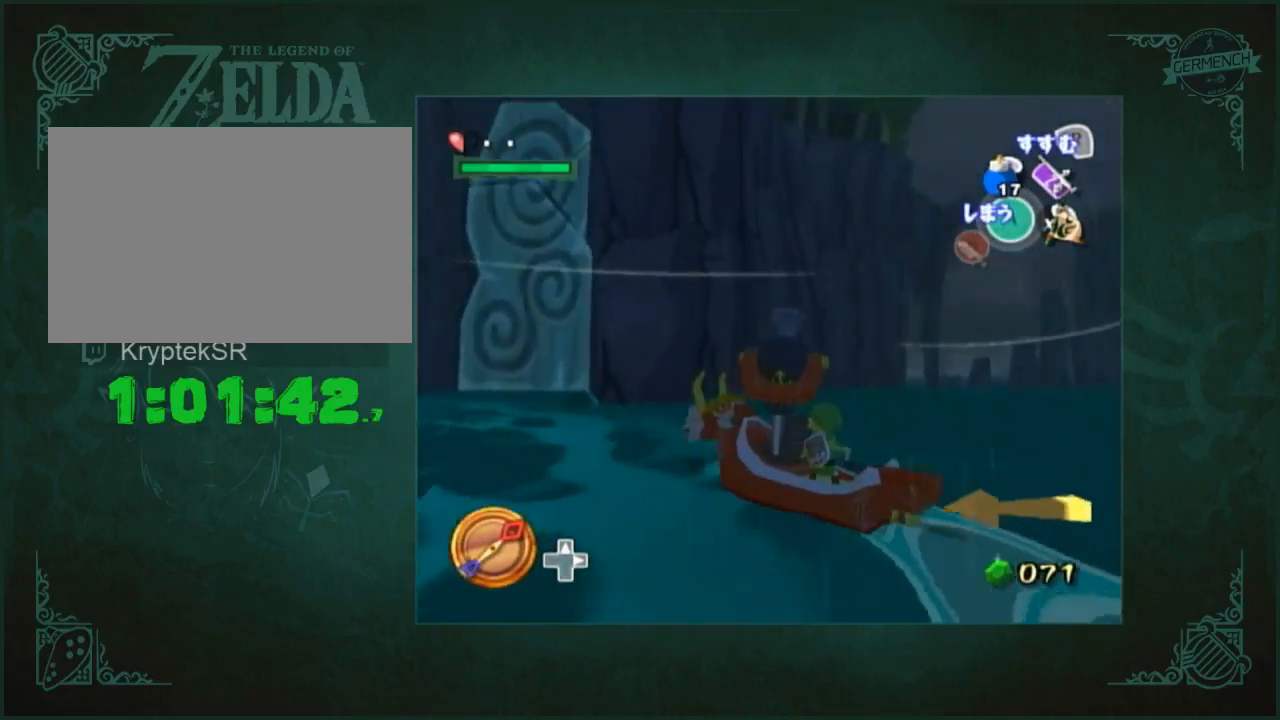
{"buttons": [], "left_stick": "down", "right_stick": "center", "button_events": []}
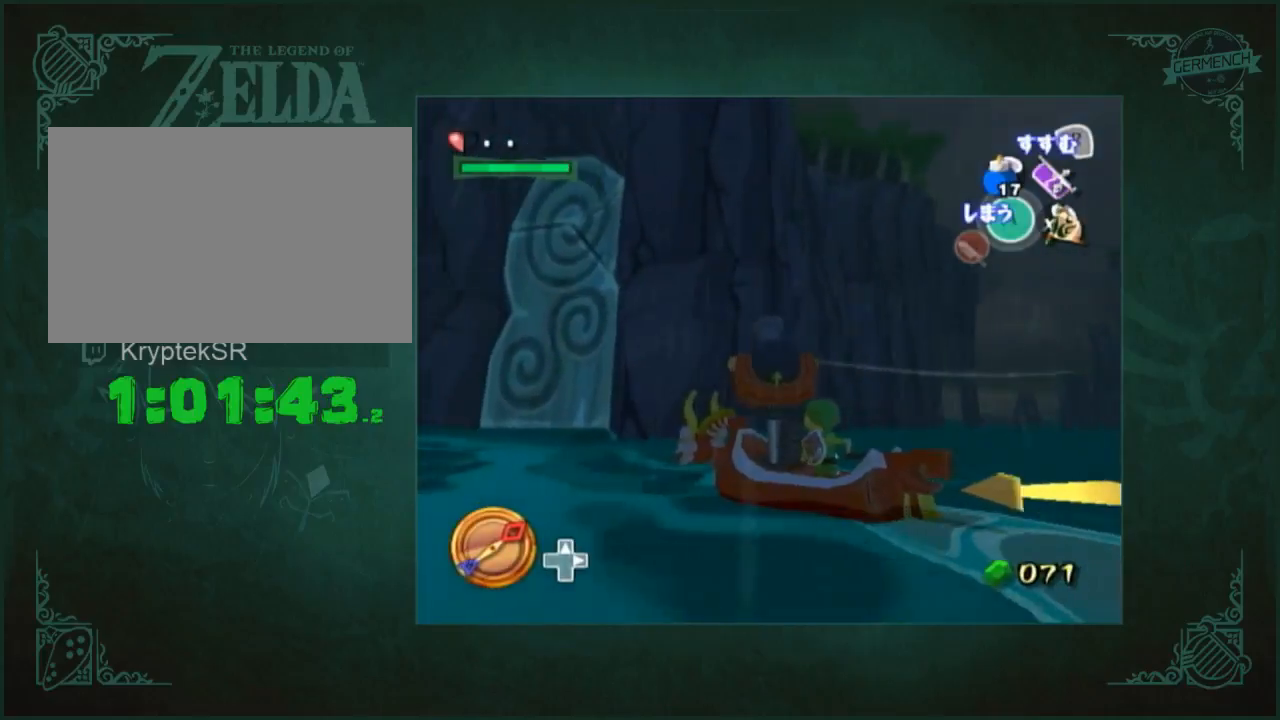
{"buttons": [], "left_stick": "down", "right_stick": "center", "button_events": []}
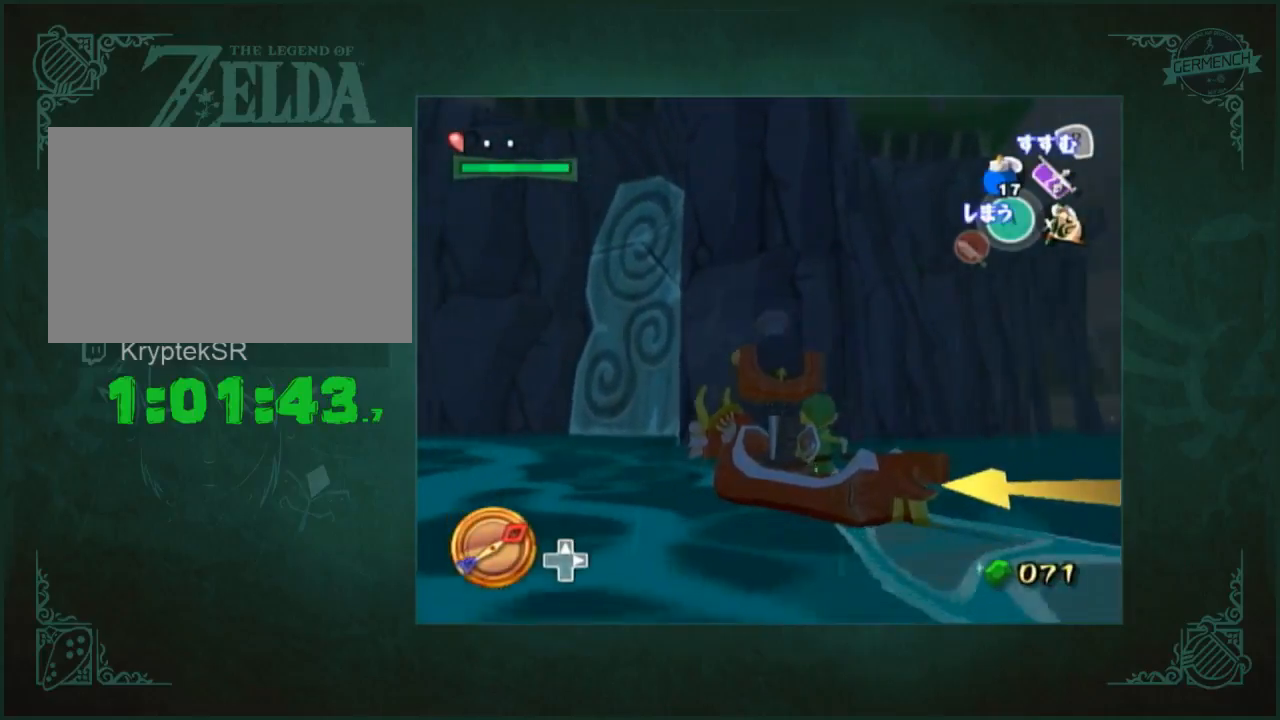
{"buttons": [], "left_stick": "down", "right_stick": "center", "button_events": []}
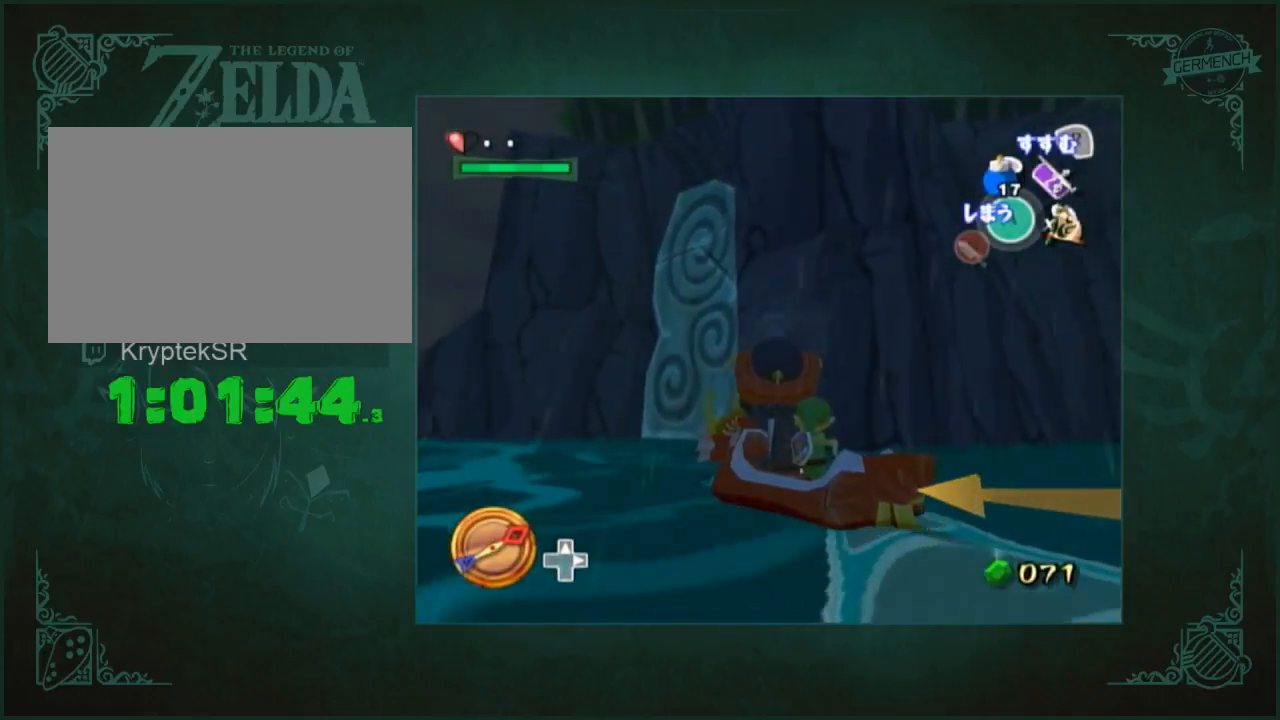
{"buttons": [], "left_stick": "down", "right_stick": "center", "button_events": []}
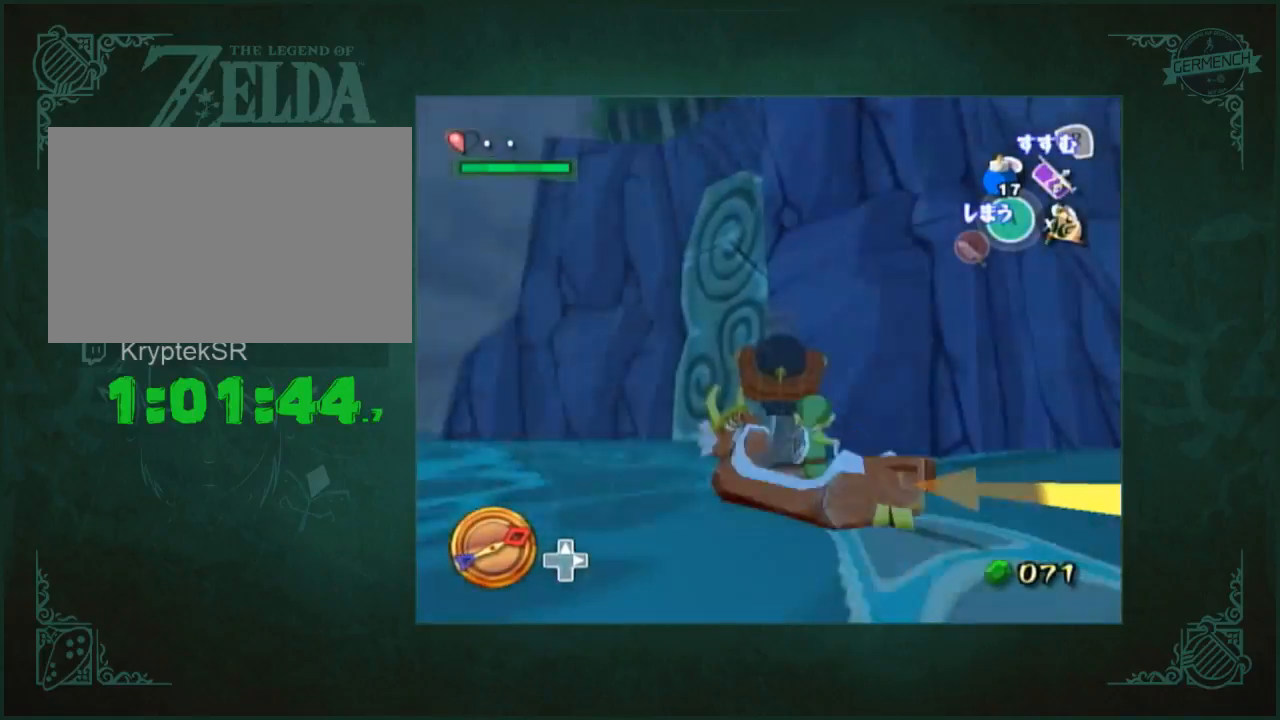
{"buttons": [], "left_stick": "center", "right_stick": "center", "button_events": []}
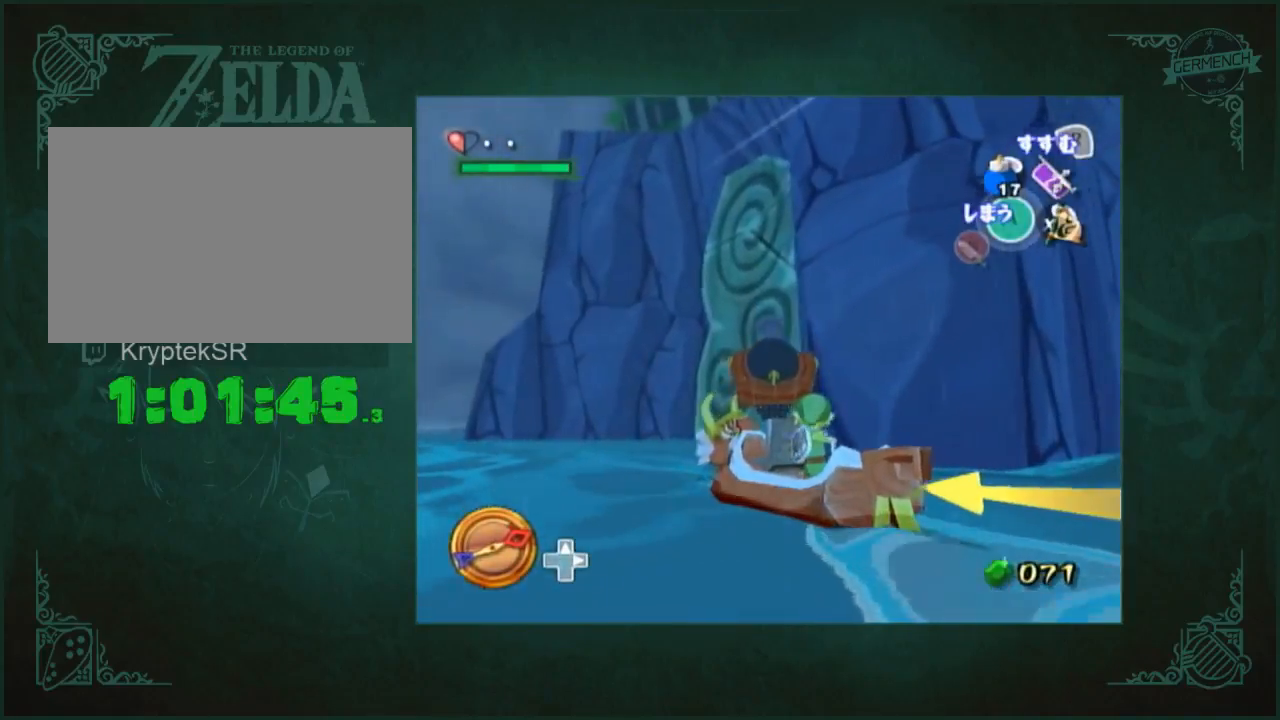
{"buttons": [], "left_stick": "up-right", "right_stick": "center", "button_events": [[33, "Y", "down"], [133, "Y", "up"]]}
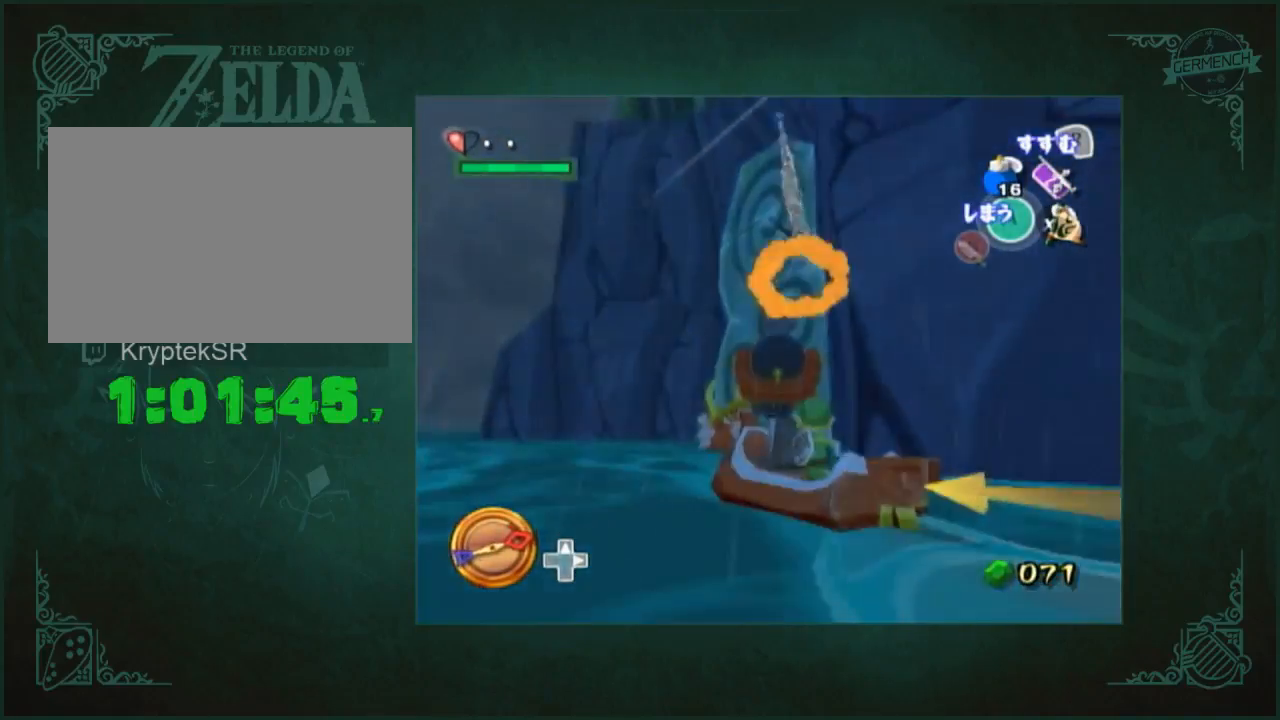
{"buttons": [], "left_stick": "center", "right_stick": "center", "button_events": []}